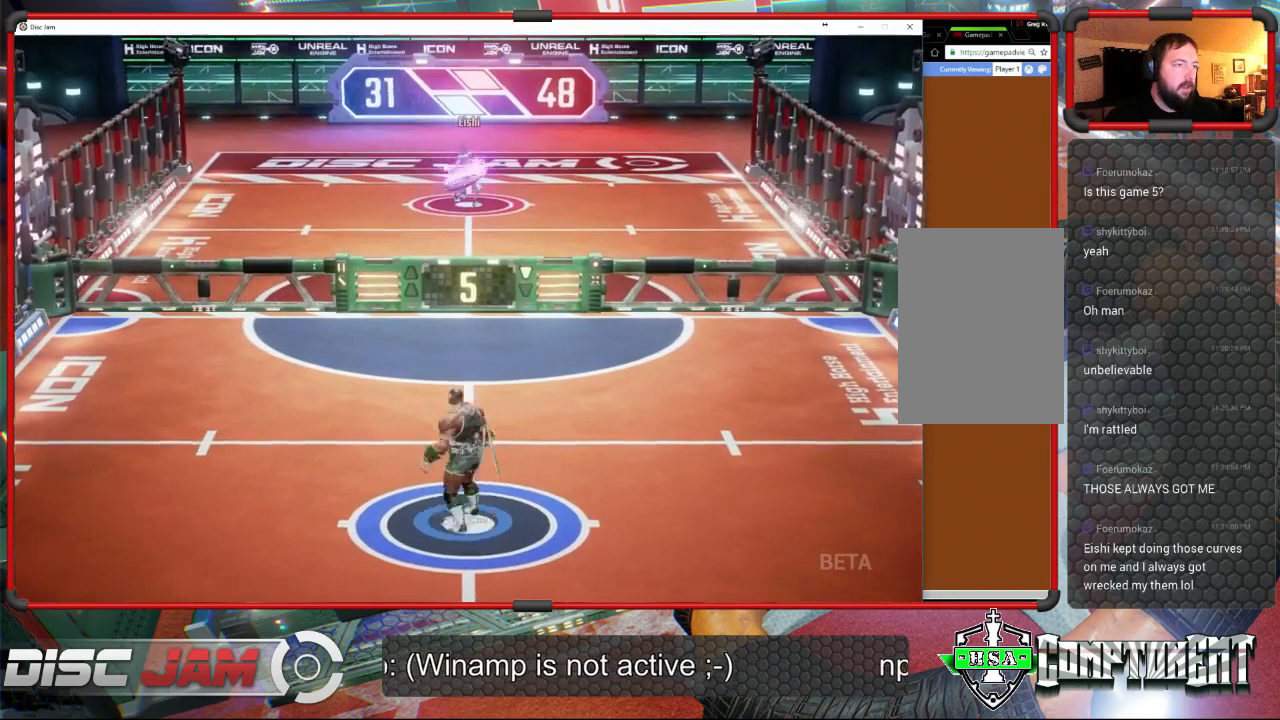
Gameplay with a controller (Xbox layout); each line is a JSON object with the inputs held at the frame after it. "events" lists button and stick changes between this image and that frame as [ms after this image, input, new state], when the widget could be followed in between. Not read: B right_stick.
{"buttons": [], "left_stick": "left", "events": [[467, "left_stick", "left"]]}
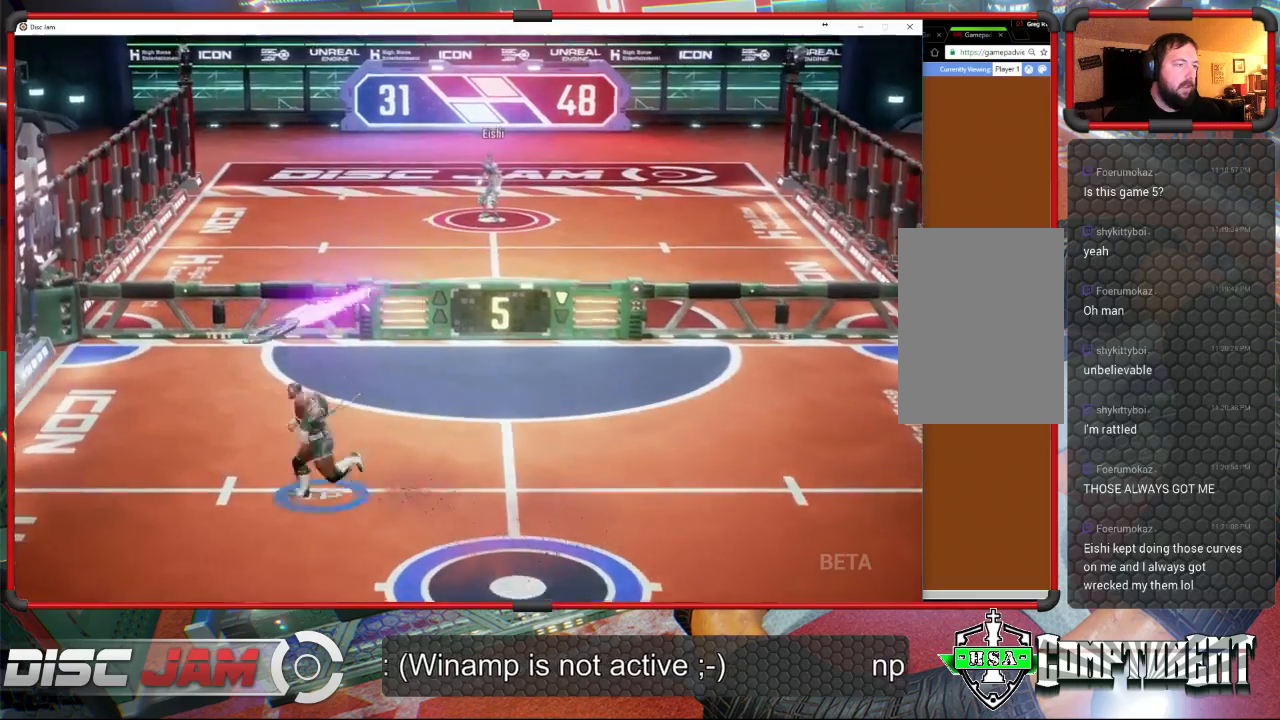
{"buttons": [], "left_stick": "right", "events": [[67, "left_stick", "down-left"], [233, "X", "down"], [400, "X", "up"], [433, "left_stick", "right"]]}
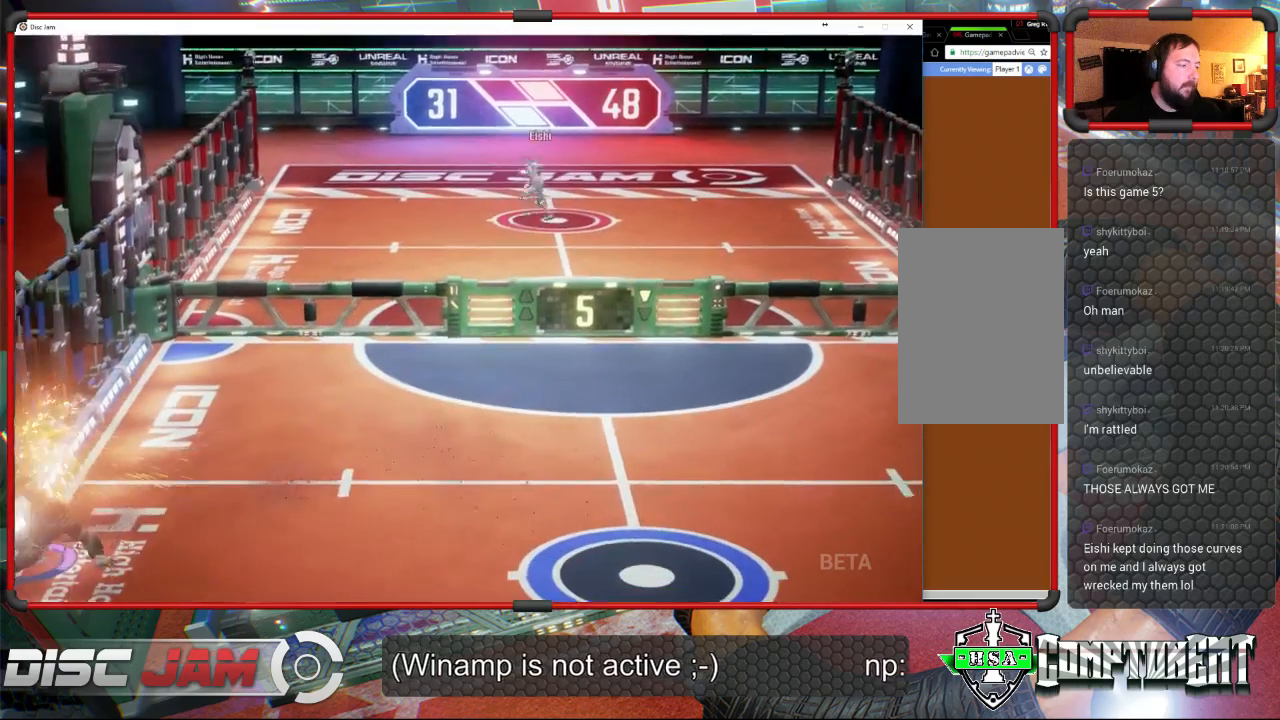
{"buttons": ["A", "L3"], "left_stick": "up-left", "events": [[167, "A", "down"], [167, "left_stick", "up-right"], [267, "L3", "down"], [267, "left_stick", "up-left"]]}
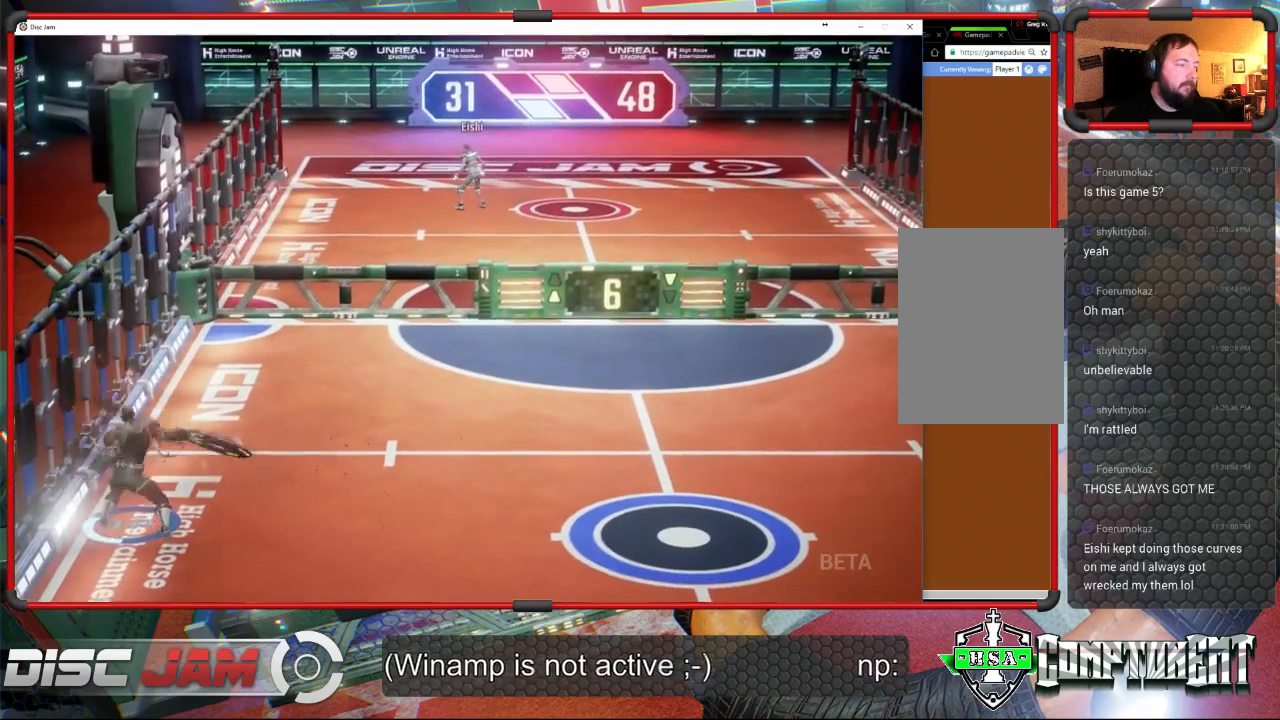
{"buttons": ["A"], "left_stick": "down-right", "events": [[267, "L3", "up"], [333, "left_stick", "down-right"]]}
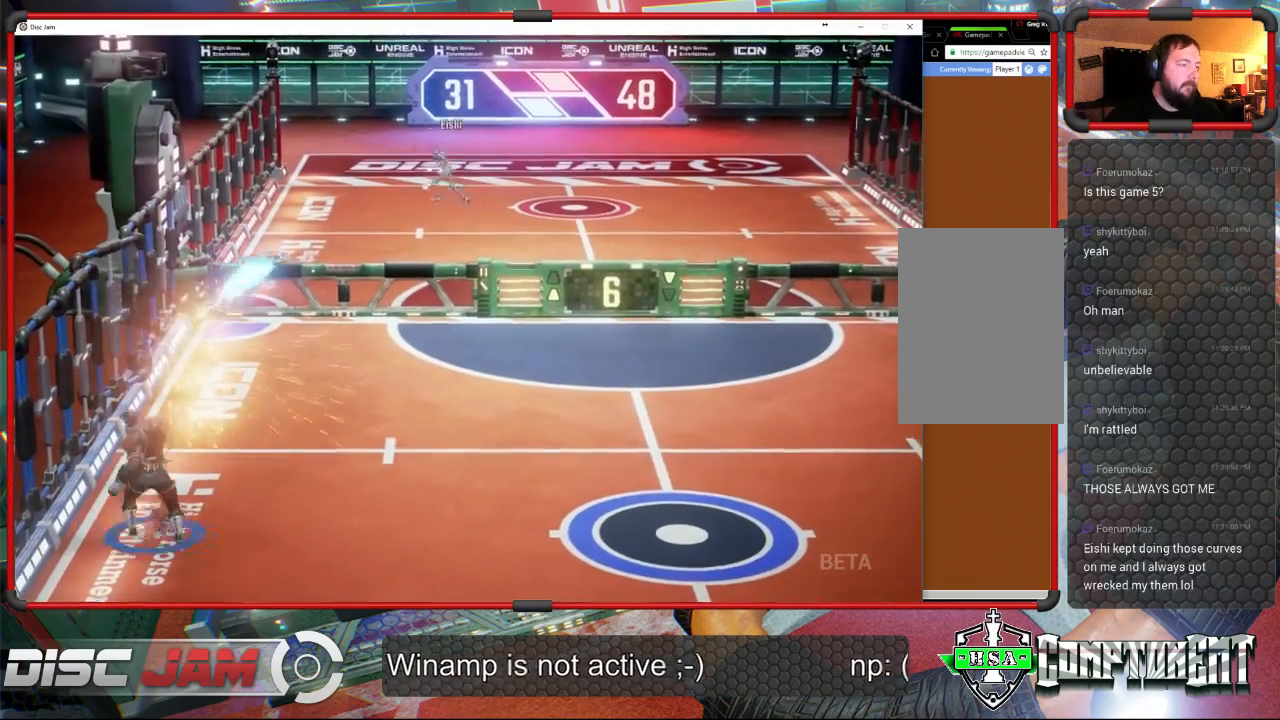
{"buttons": [], "left_stick": "right", "events": [[67, "A", "up"], [467, "left_stick", "right"]]}
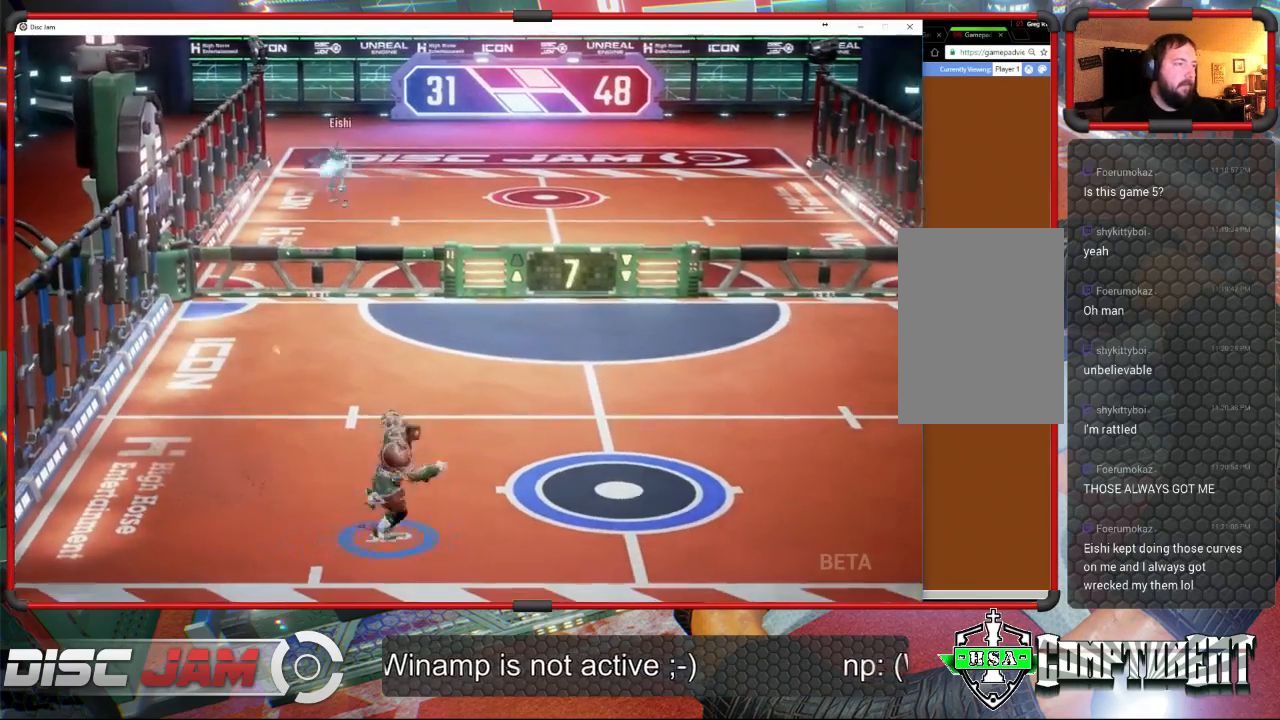
{"buttons": [], "left_stick": "up-left", "events": [[100, "left_stick", "center"], [400, "left_stick", "up-left"]]}
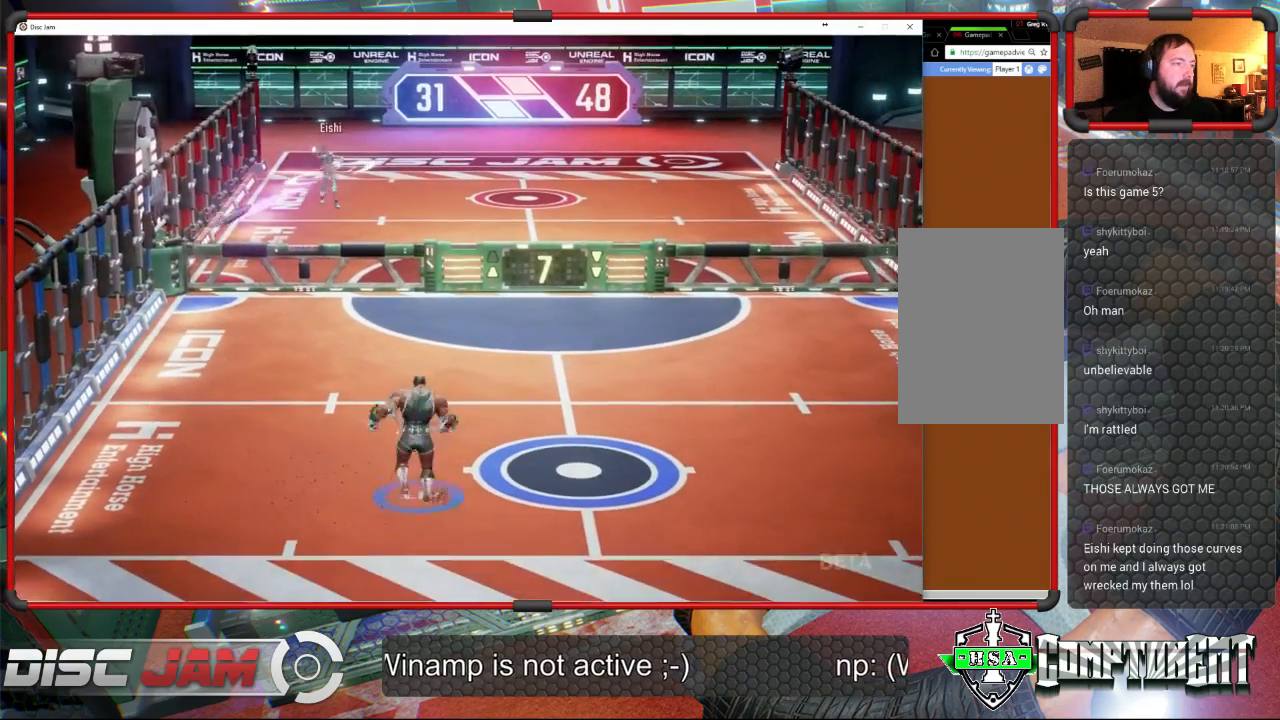
{"buttons": ["A"], "left_stick": "left", "events": [[167, "left_stick", "left"], [500, "A", "down"]]}
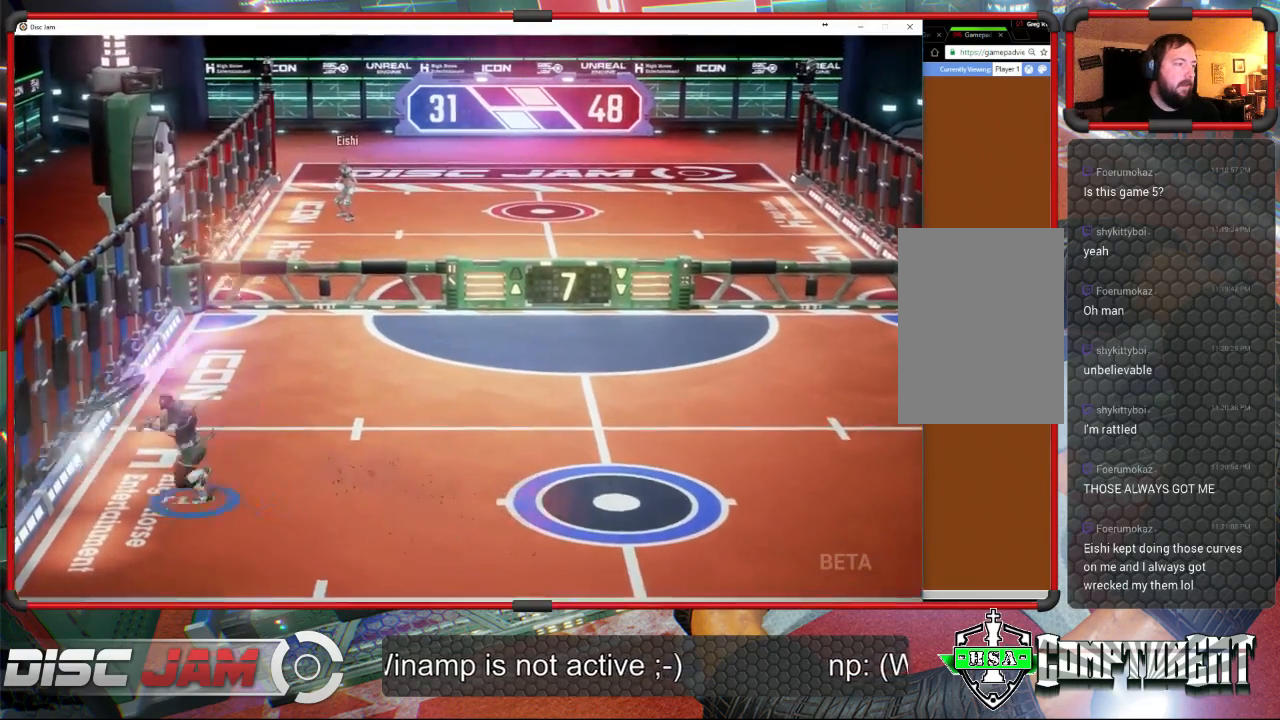
{"buttons": [], "left_stick": "down-right", "events": [[67, "left_stick", "up-right"], [100, "A", "up"], [133, "A", "down"], [400, "left_stick", "right"], [467, "A", "up"], [500, "left_stick", "down-right"]]}
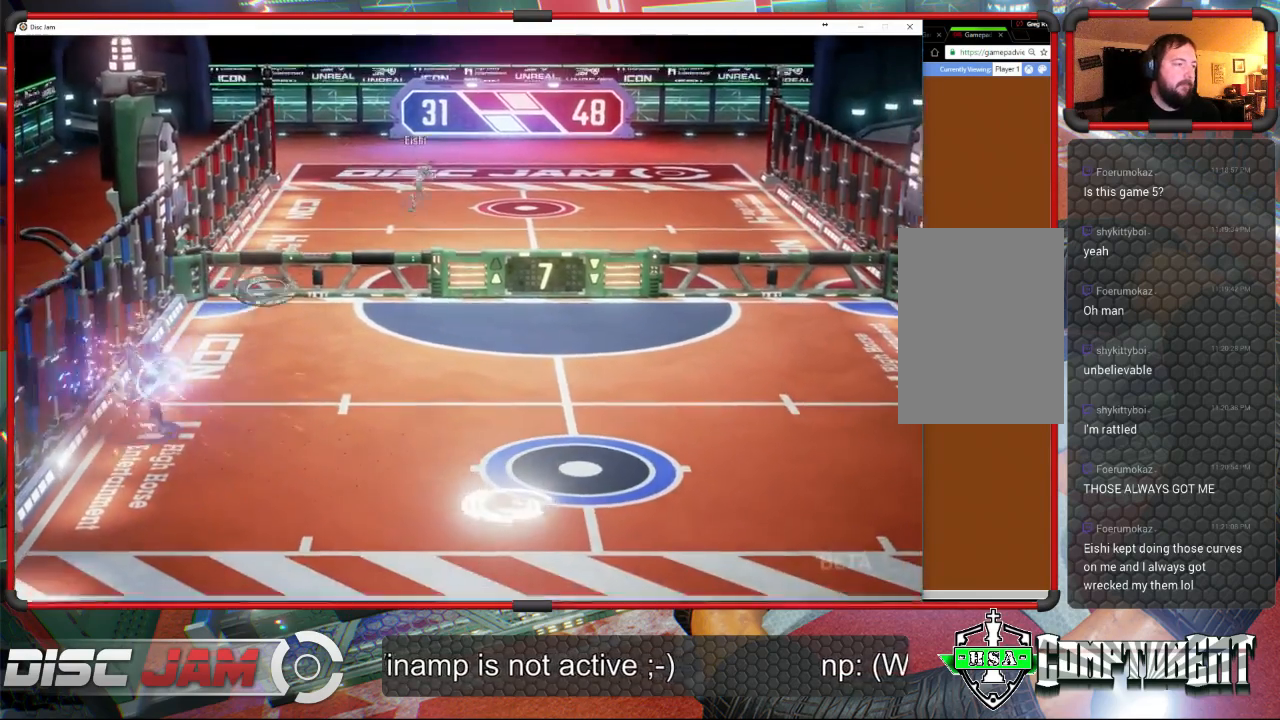
{"buttons": ["X"], "left_stick": "up-right", "events": [[200, "X", "down"], [500, "left_stick", "up-right"]]}
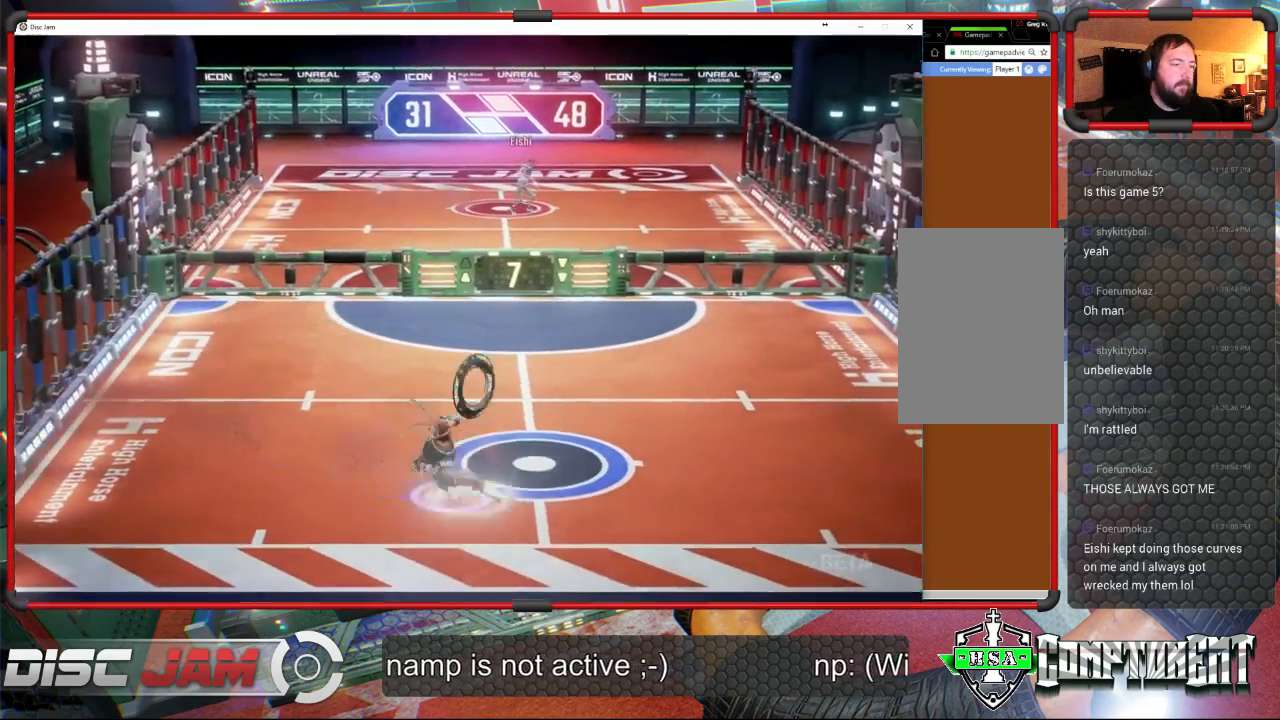
{"buttons": ["A", "L3"], "left_stick": "up-left", "events": [[33, "X", "up"], [300, "A", "down"], [300, "left_stick", "up-left"], [367, "L3", "down"]]}
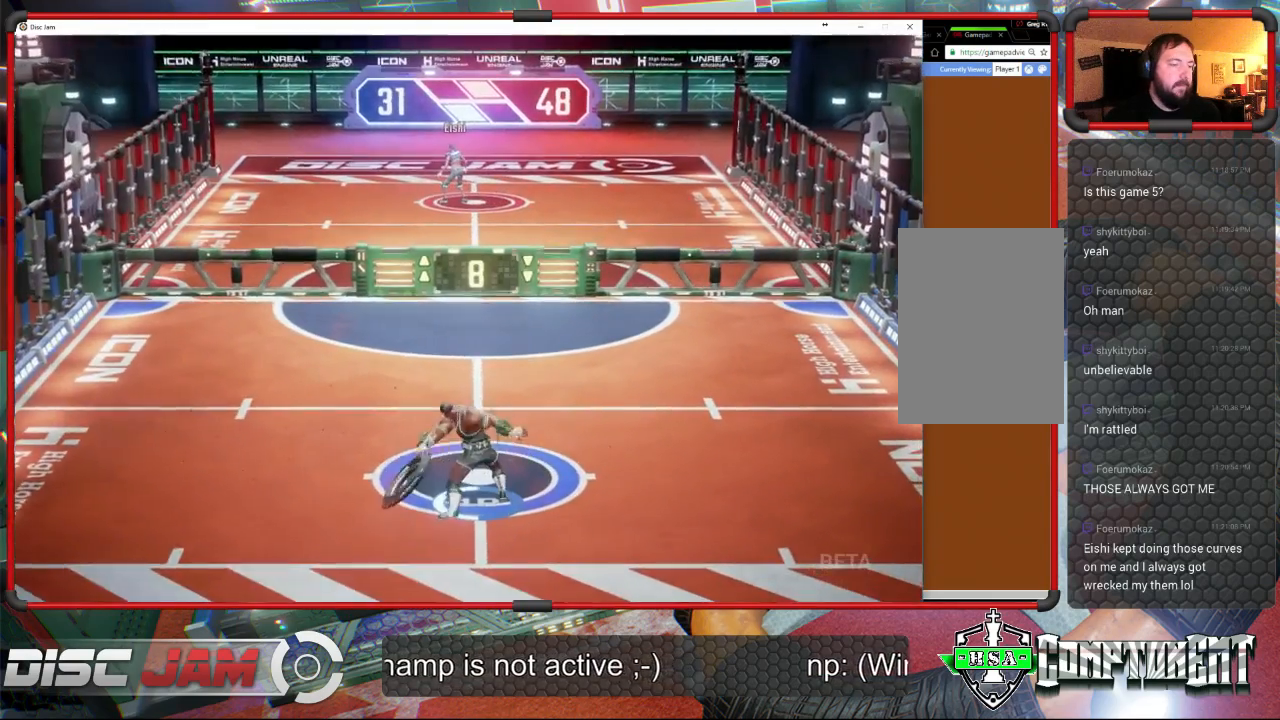
{"buttons": ["A"], "left_stick": "up-left", "events": [[367, "L3", "up"]]}
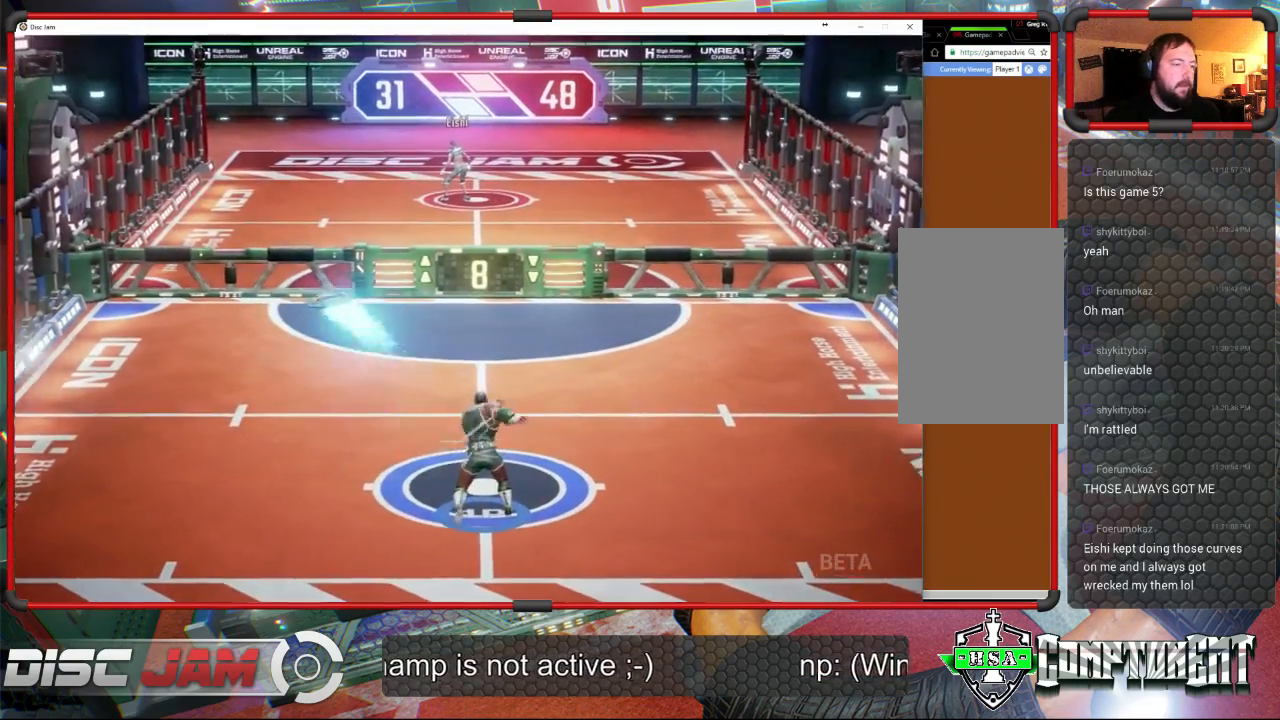
{"buttons": [], "left_stick": "down", "events": [[67, "A", "up"], [133, "left_stick", "up-right"], [267, "left_stick", "down"]]}
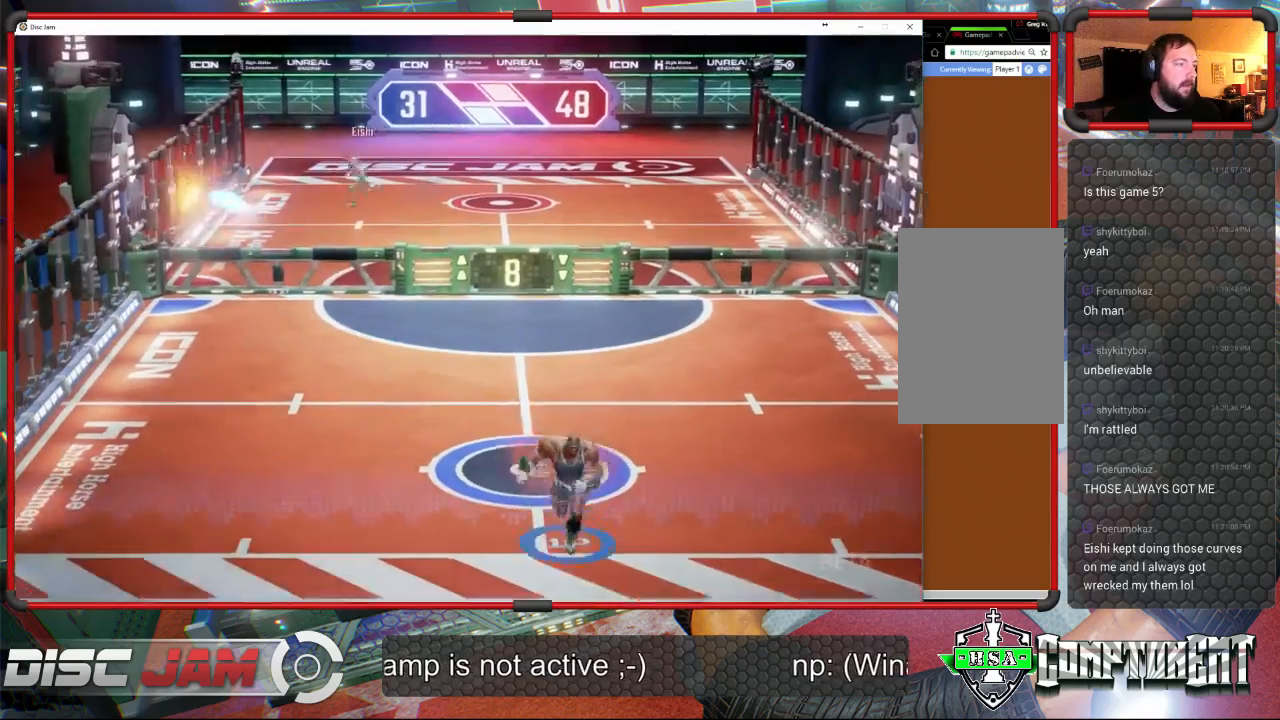
{"buttons": [], "left_stick": "up-left", "events": [[167, "left_stick", "left"], [333, "left_stick", "center"], [500, "left_stick", "up-left"]]}
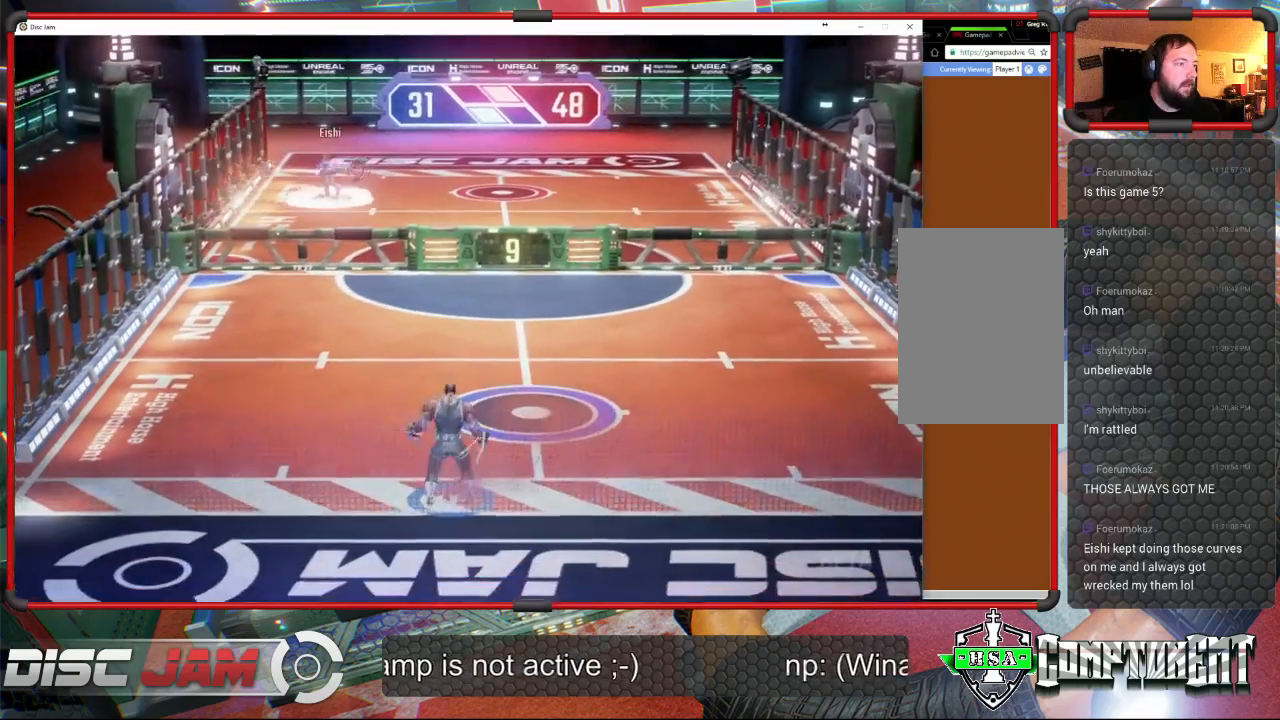
{"buttons": [], "left_stick": "up-left", "events": []}
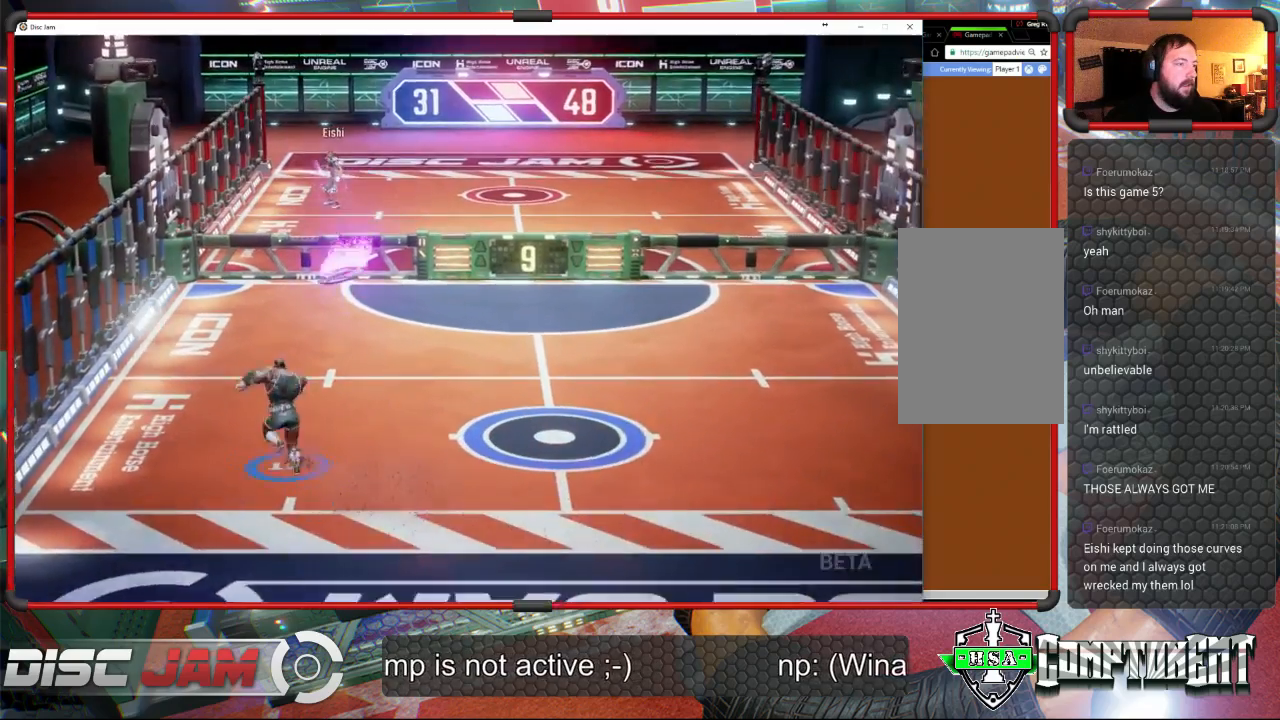
{"buttons": ["A"], "left_stick": "up-right", "events": [[133, "left_stick", "up-right"], [233, "A", "down"]]}
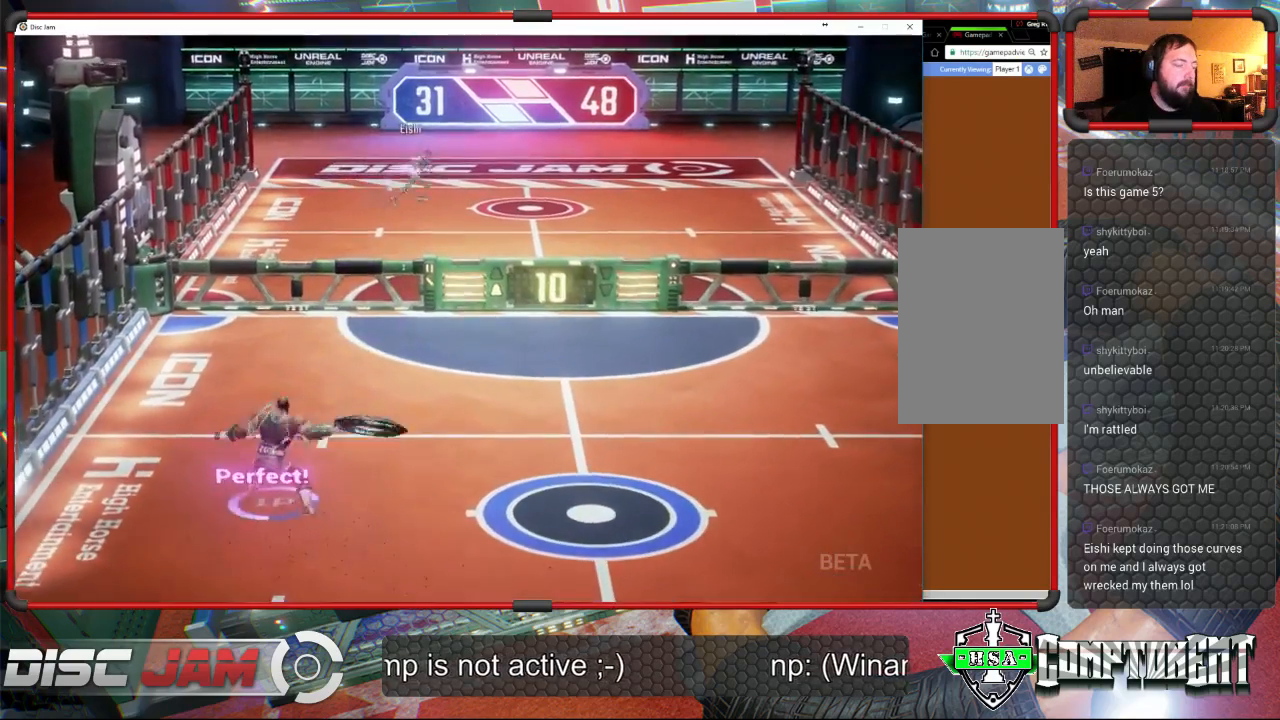
{"buttons": ["A"], "left_stick": "up-right", "events": []}
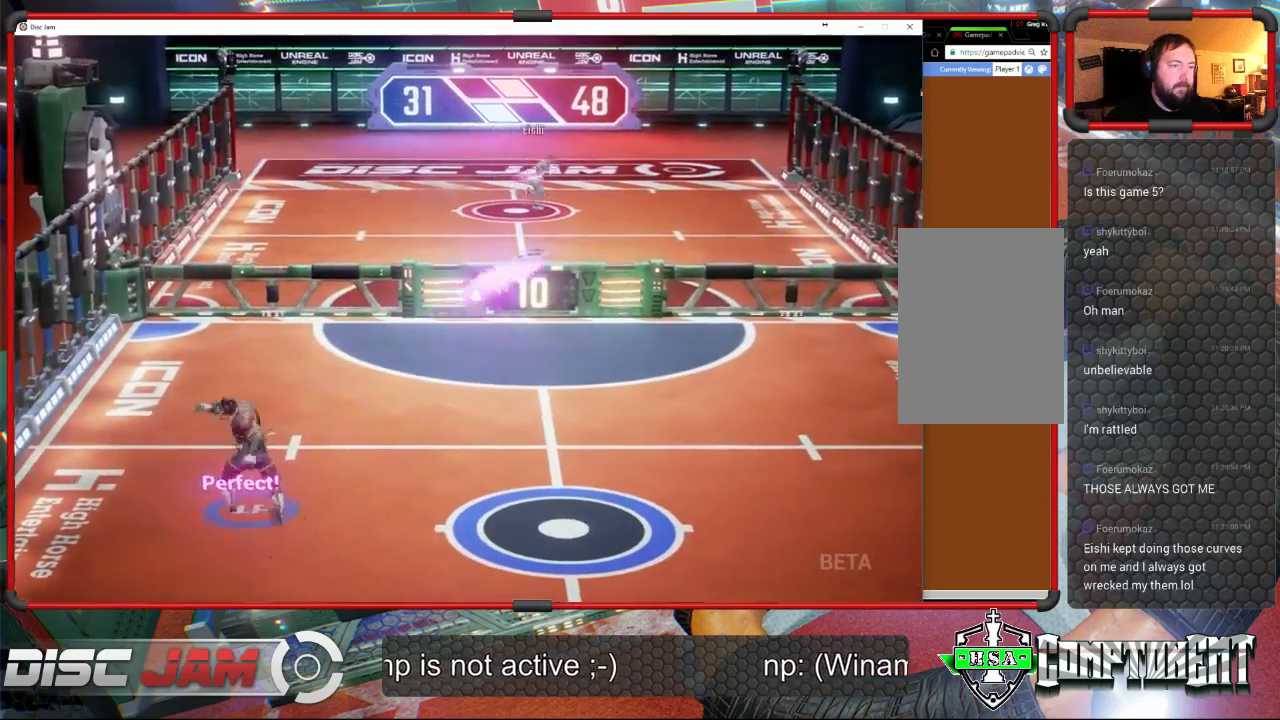
{"buttons": ["X"], "left_stick": "down-right", "events": [[100, "left_stick", "right"], [167, "A", "up"], [200, "left_stick", "down-right"], [367, "X", "down"]]}
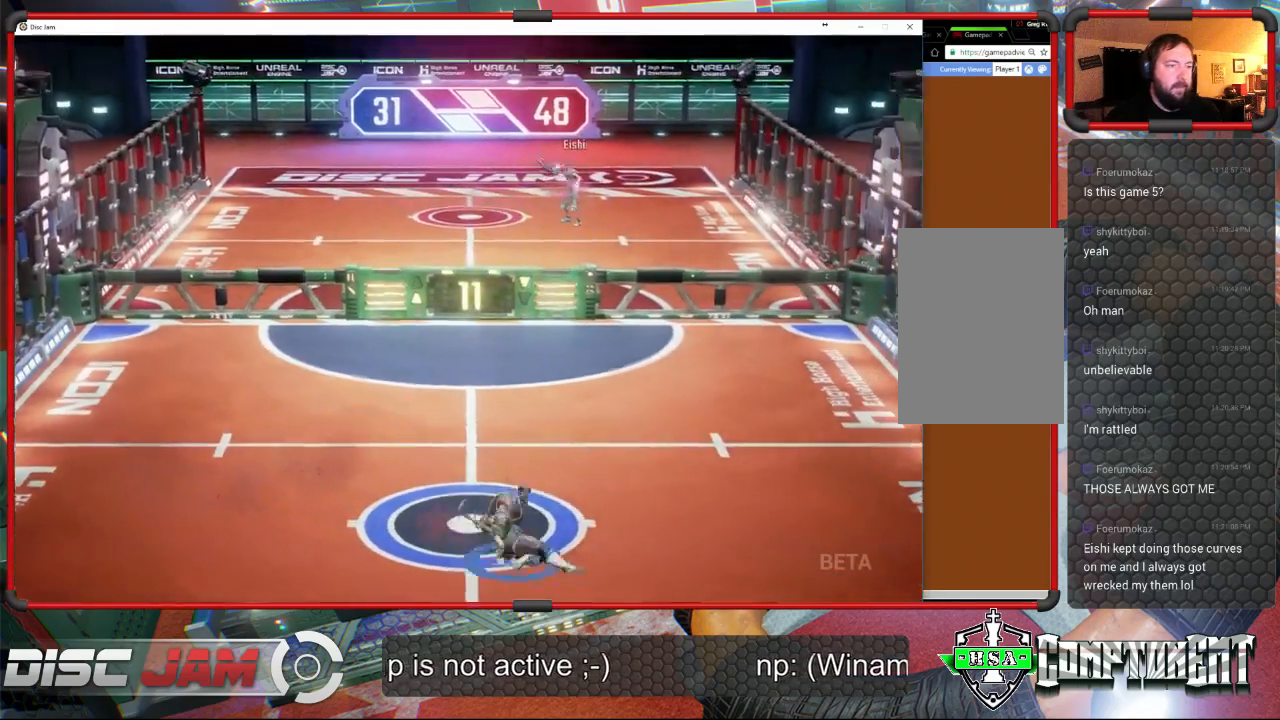
{"buttons": [], "left_stick": "left", "events": [[33, "X", "up"], [100, "left_stick", "center"], [367, "left_stick", "up-left"], [500, "left_stick", "left"]]}
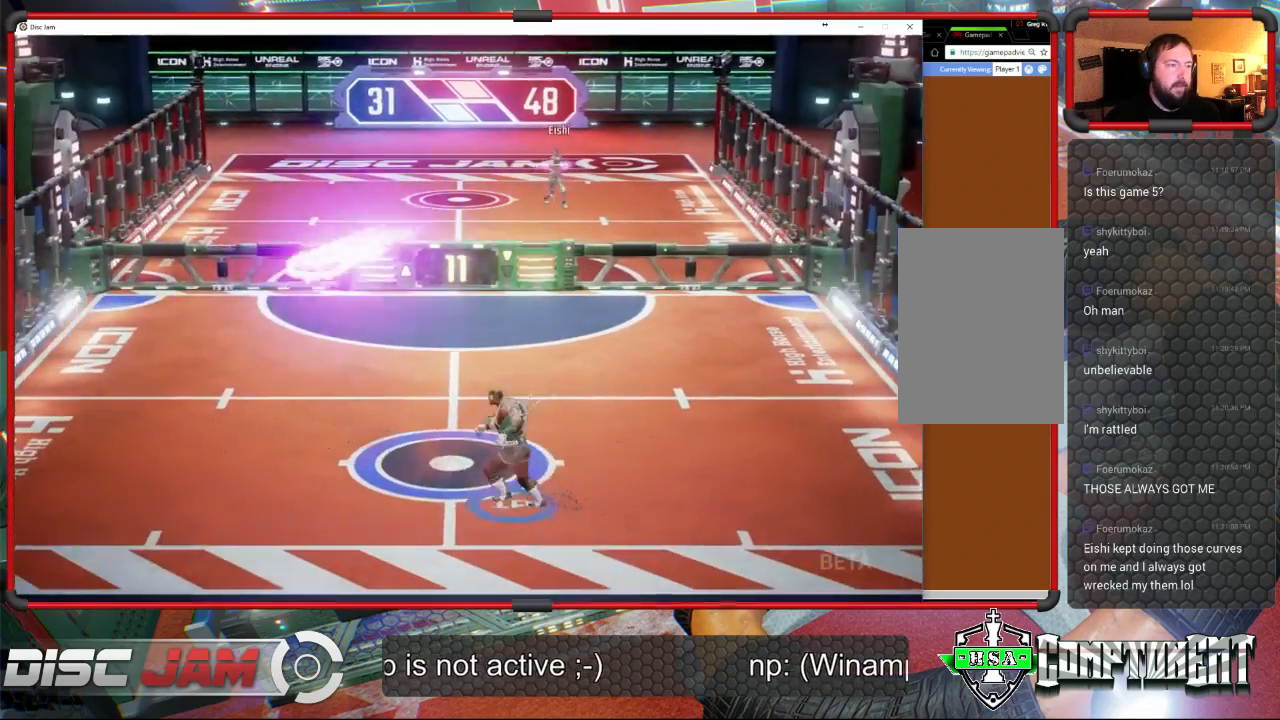
{"buttons": ["X"], "left_stick": "down-left", "events": [[133, "X", "down"], [200, "left_stick", "down-left"]]}
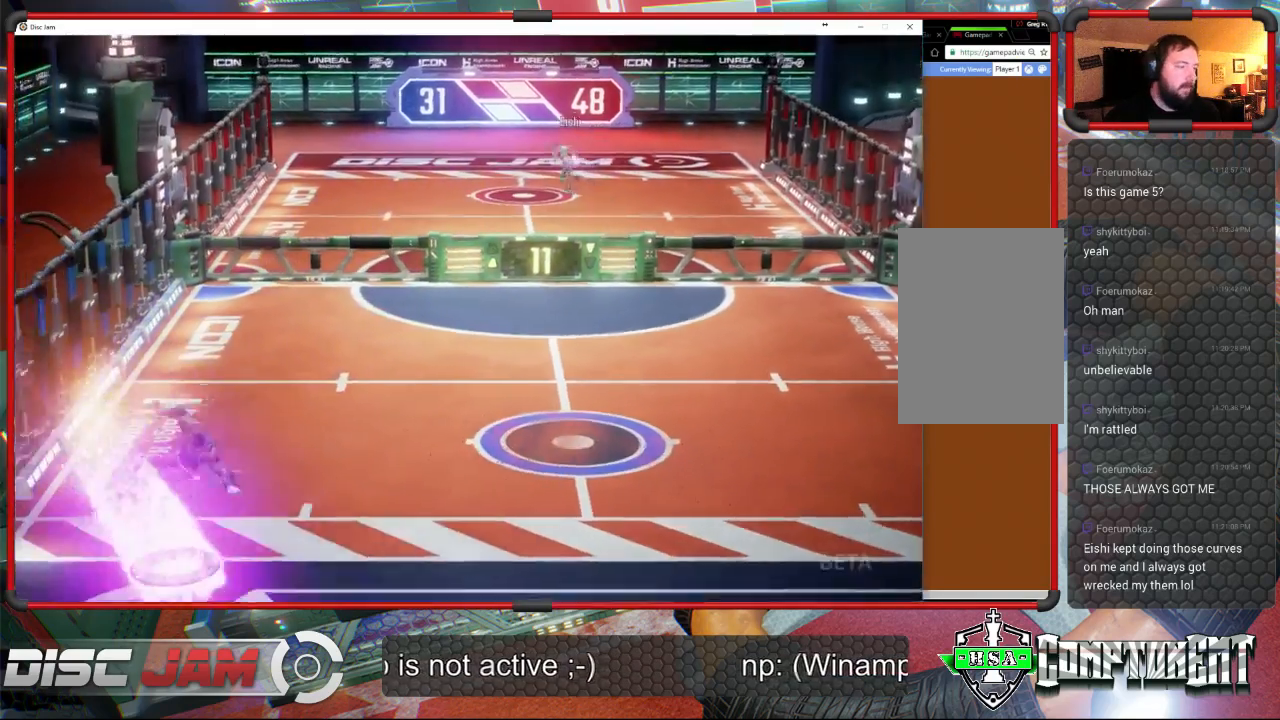
{"buttons": ["DPAD_UP"], "left_stick": "center", "events": [[67, "left_stick", "down"], [133, "X", "up"], [167, "left_stick", "center"], [400, "DPAD_UP", "down"]]}
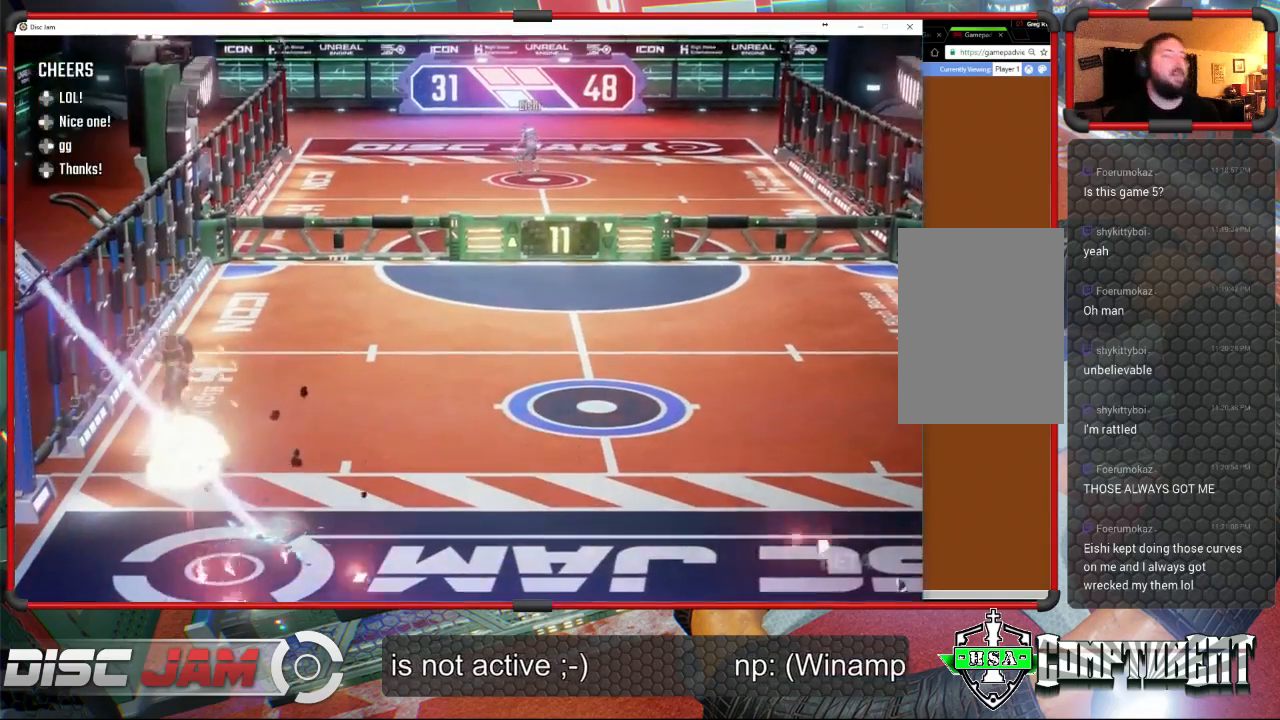
{"buttons": [], "left_stick": "center", "events": [[33, "DPAD_UP", "up"], [133, "DPAD_LEFT", "down"], [233, "DPAD_LEFT", "up"]]}